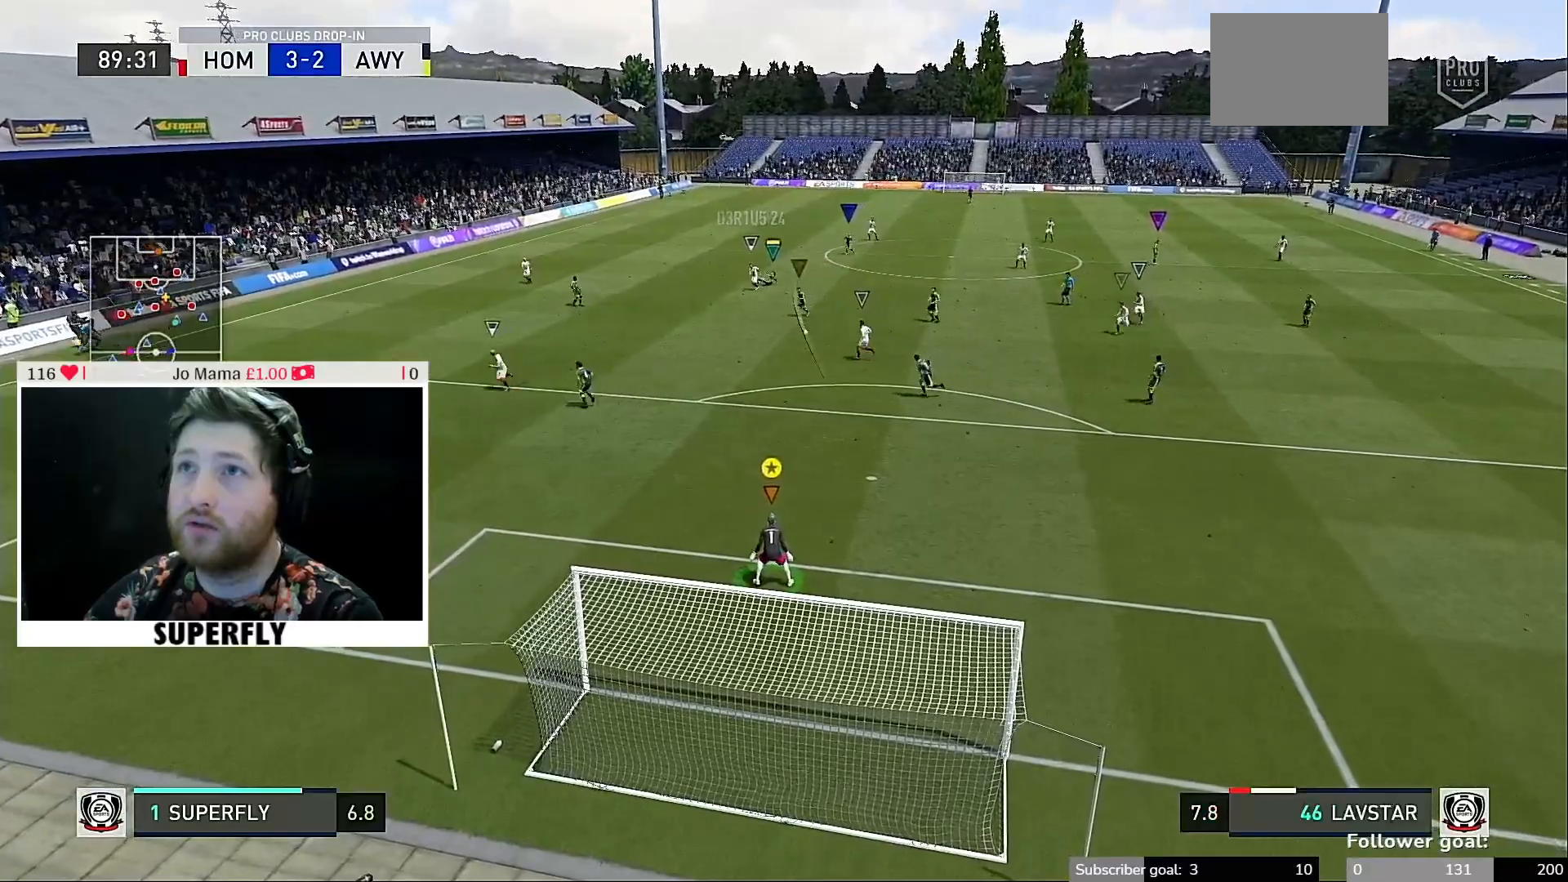
Gameplay with a controller (Xbox layout); each line is a JSON object with the inputs held at the frame after it (dt_ms = milliseconds from this image to that frame). "events" lists button and stick changes between this image and that frame as [ms after this image, input, new state], when the widget could be followed in between. Not read: L3 R3.
{"dt_ms": 500, "buttons": [], "left_stick": "down-left", "right_stick": "center", "events": [[350, "left_stick", "down-left"]]}
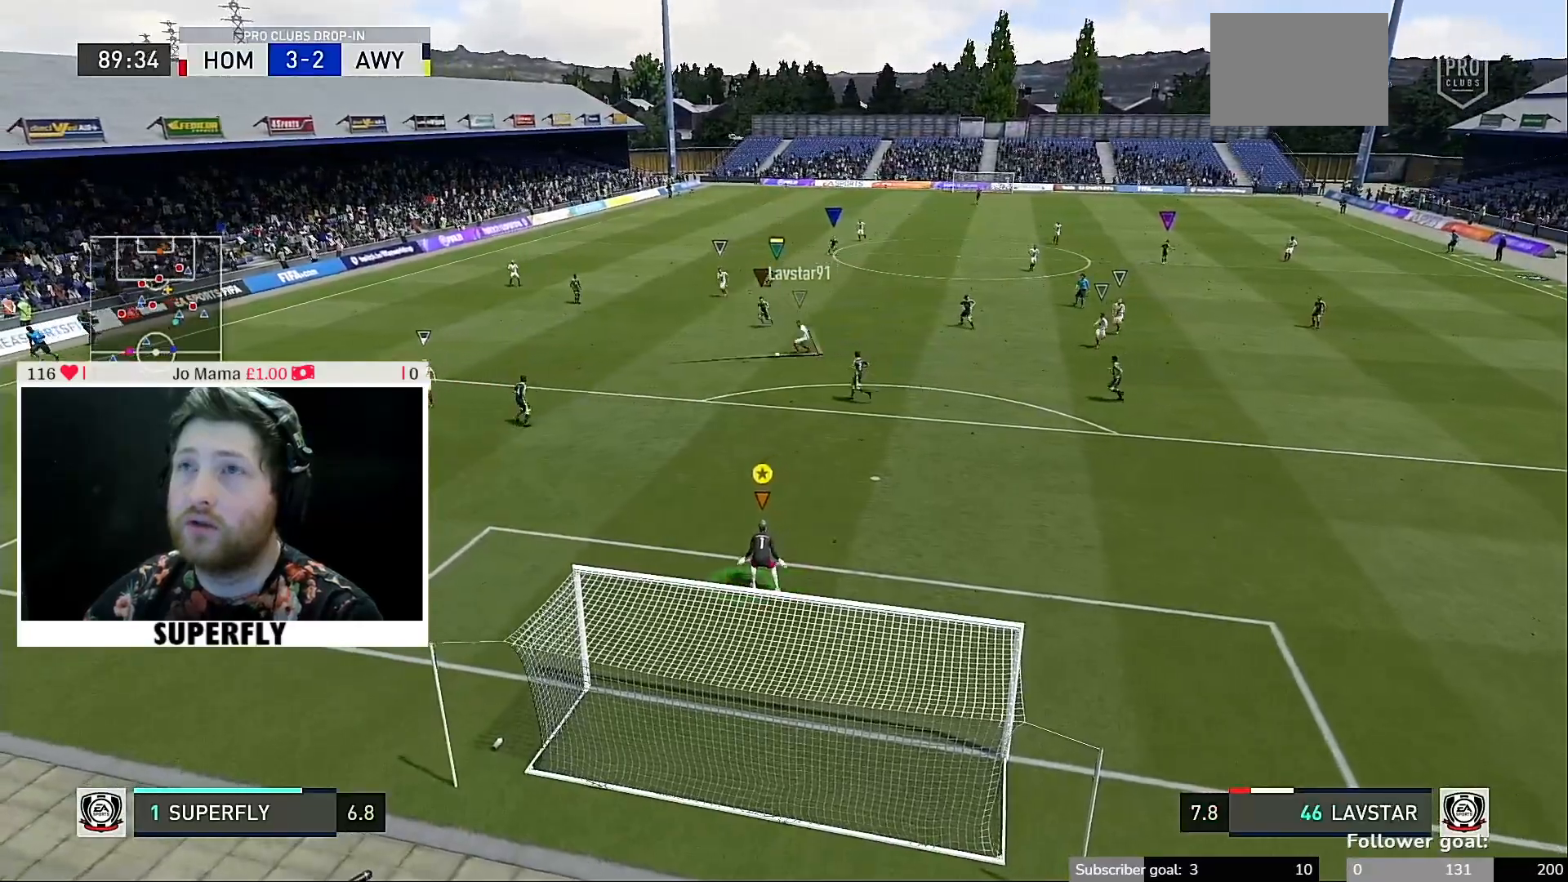
{"dt_ms": 500, "buttons": [], "left_stick": "center", "right_stick": "center", "events": [[83, "left_stick", "center"]]}
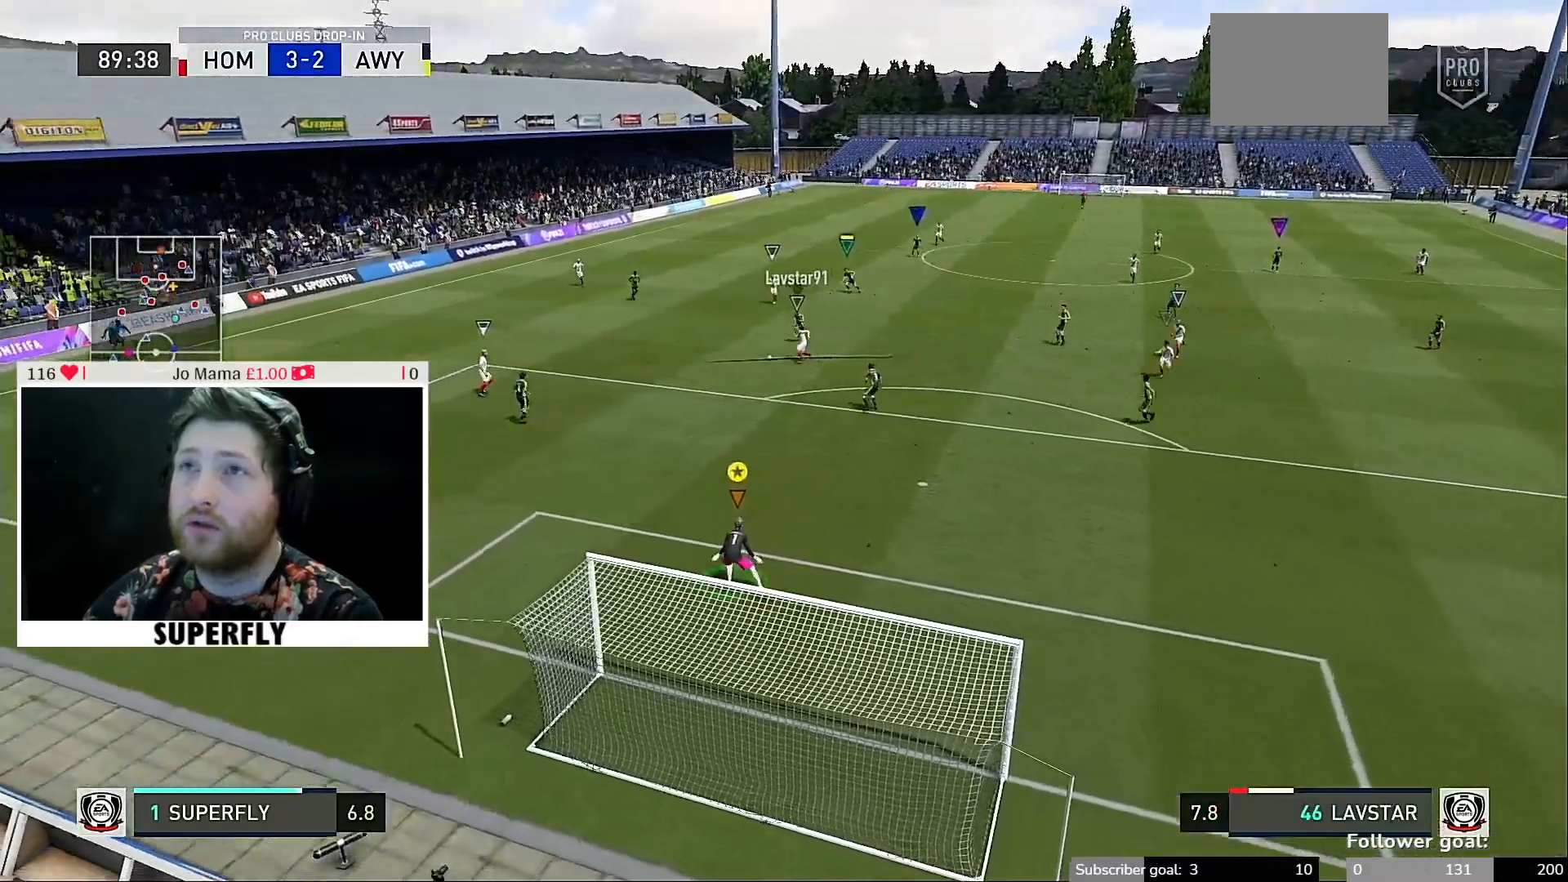
{"dt_ms": 500, "buttons": [], "left_stick": "down", "right_stick": "center", "events": [[117, "left_stick", "down"]]}
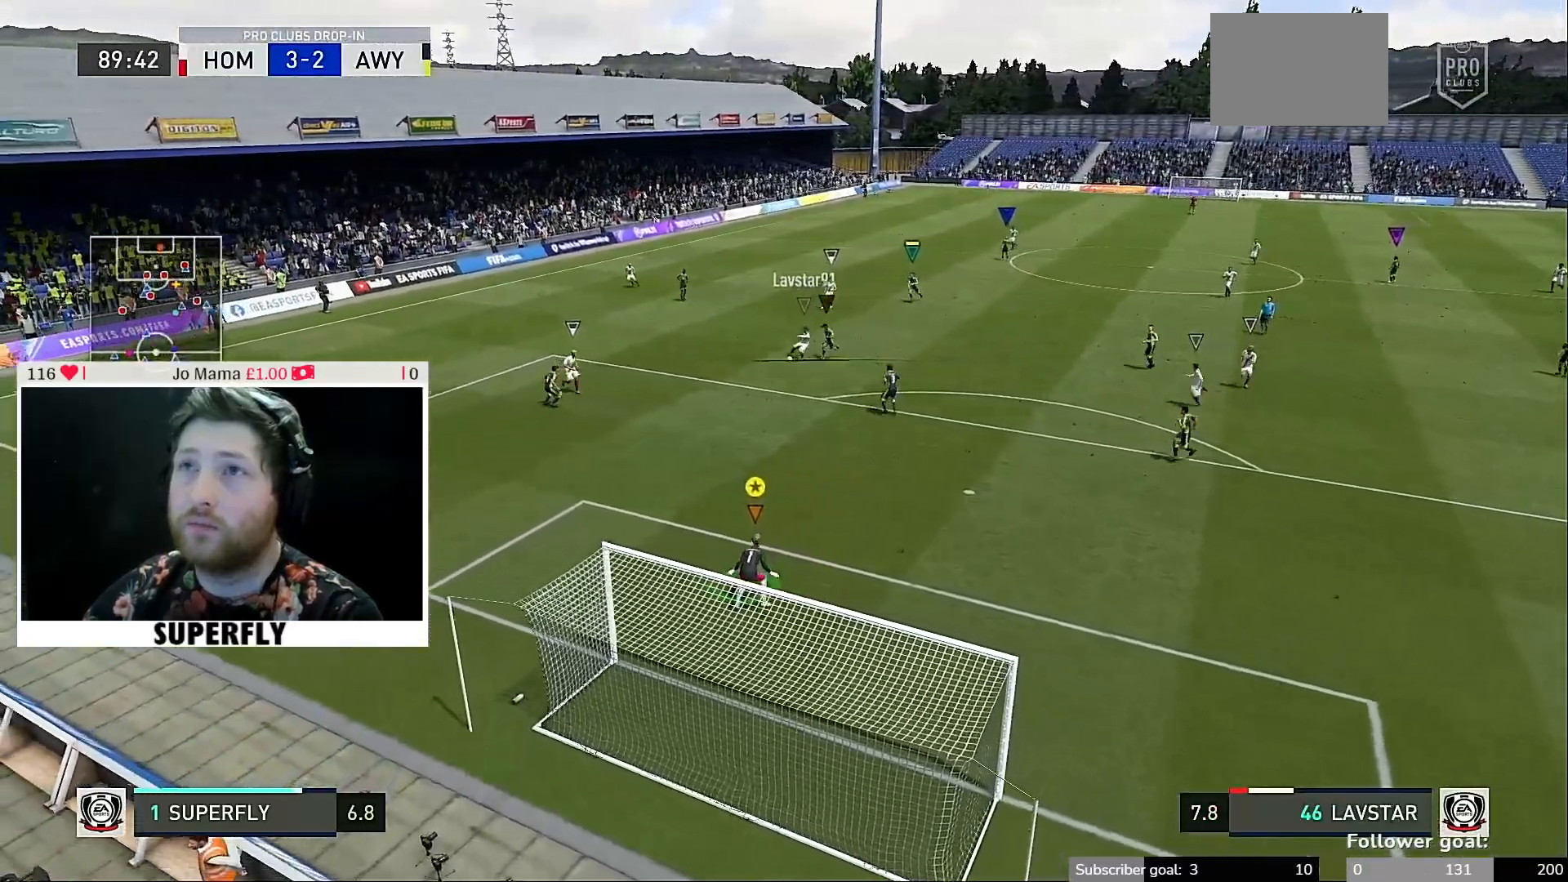
{"dt_ms": 500, "buttons": [], "left_stick": "center", "right_stick": "center", "events": [[83, "left_stick", "center"]]}
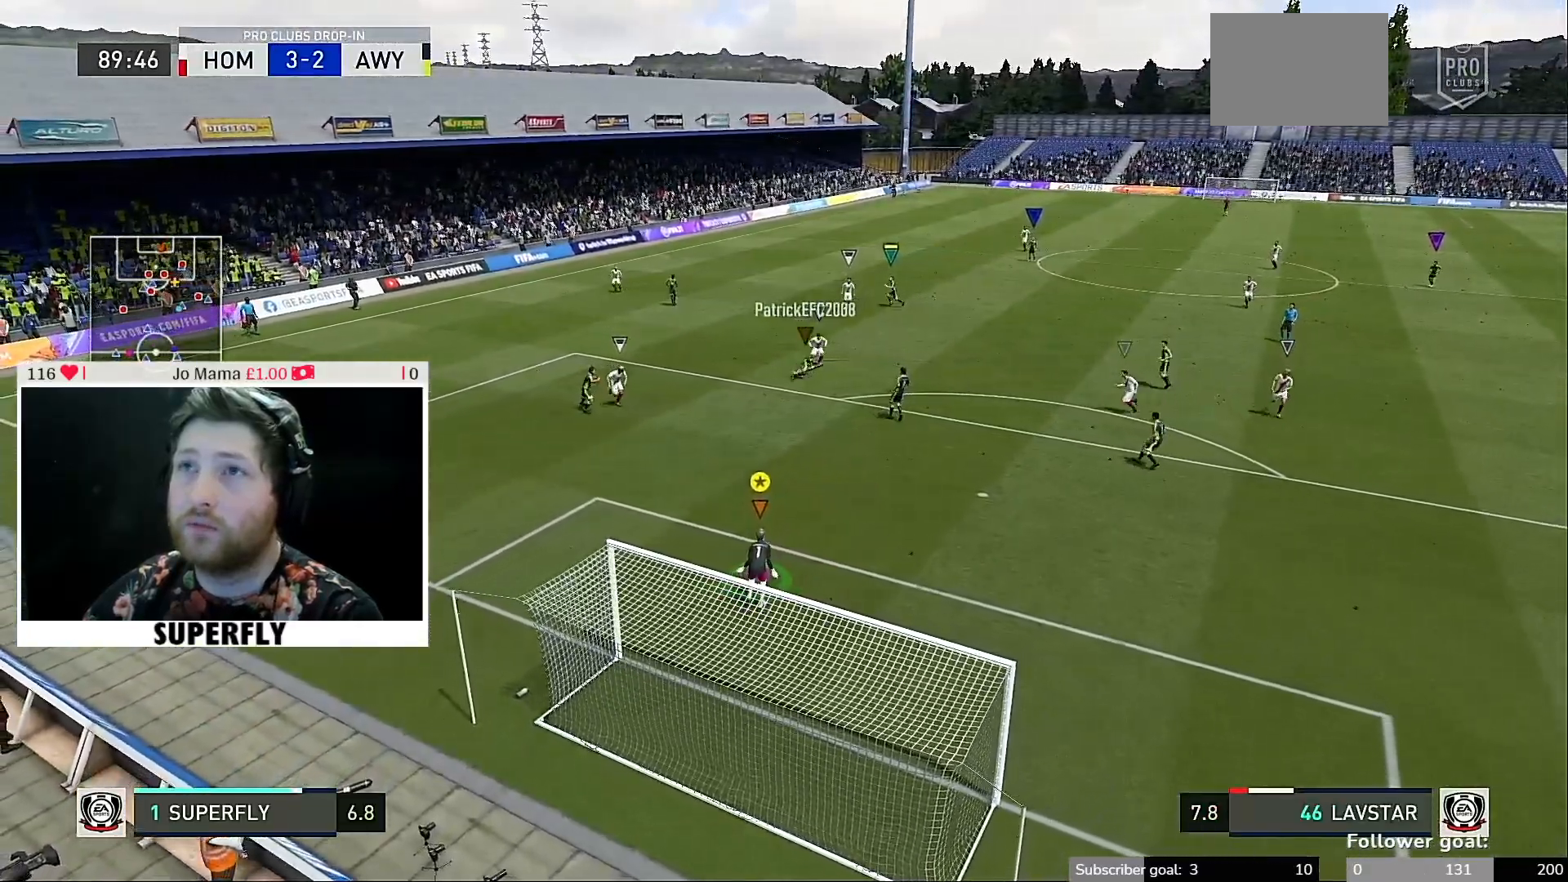
{"dt_ms": 500, "buttons": [], "left_stick": "center", "right_stick": "center", "events": [[50, "left_stick", "right"], [383, "left_stick", "center"]]}
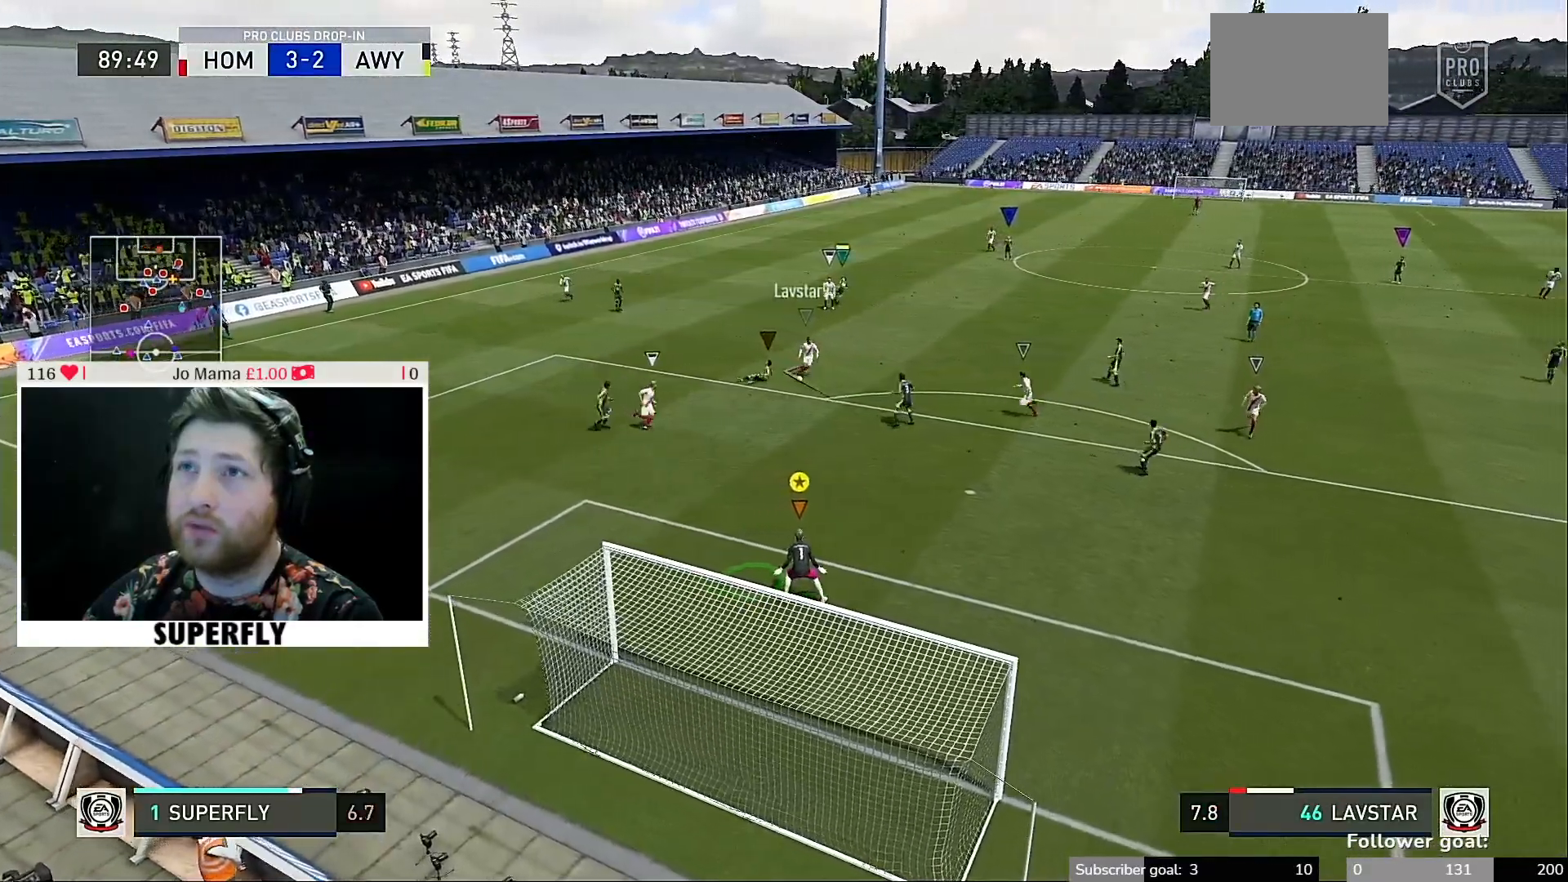
{"dt_ms": 500, "buttons": [], "left_stick": "center", "right_stick": "center", "events": []}
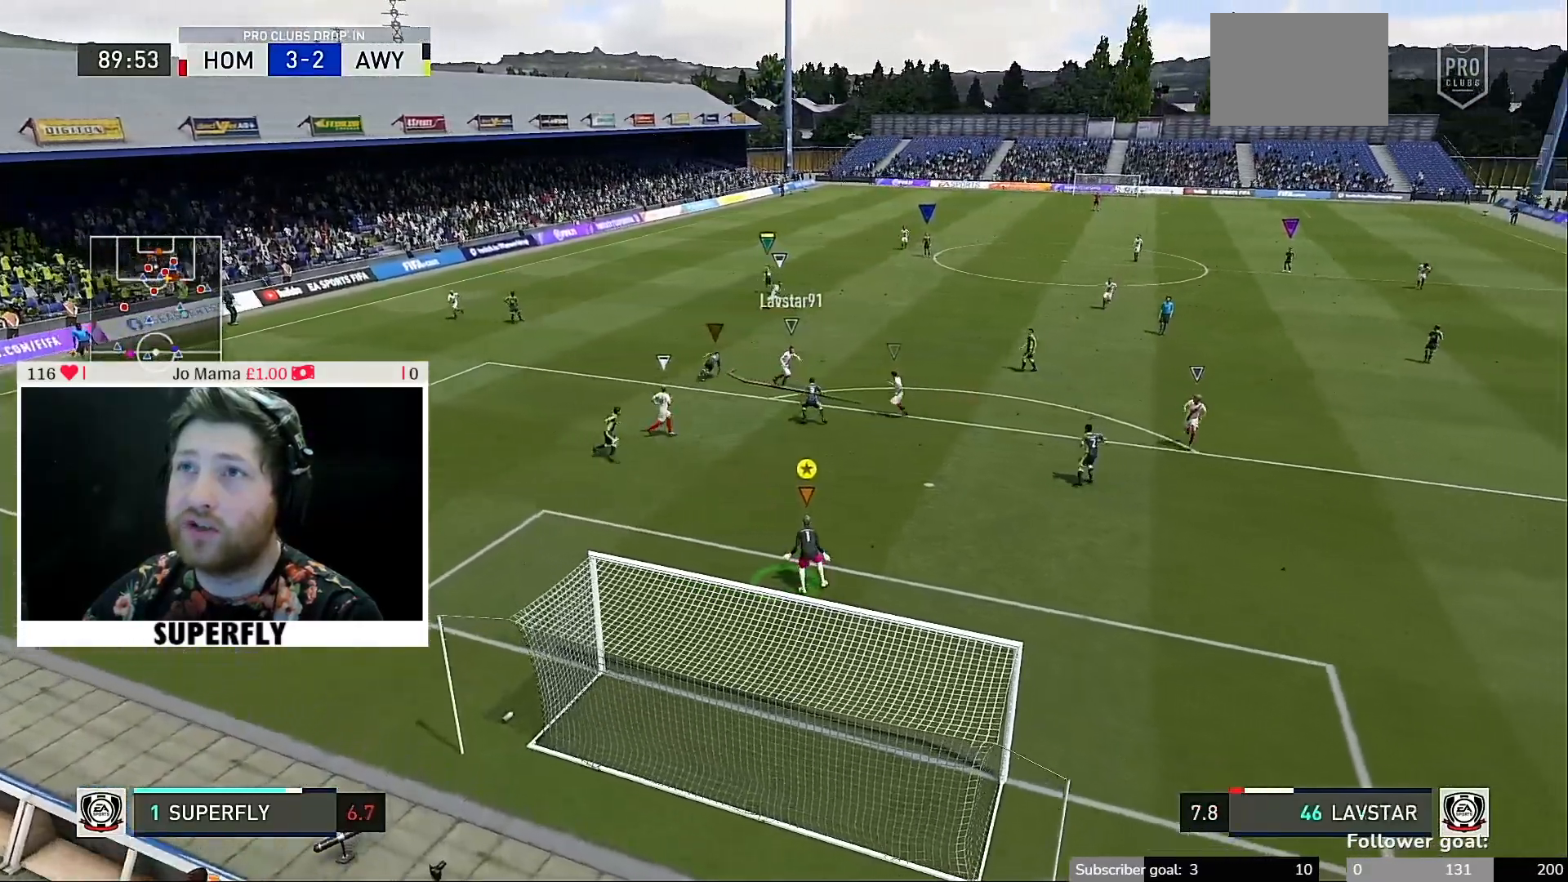
{"dt_ms": 500, "buttons": [], "left_stick": "down-right", "right_stick": "center", "events": [[250, "left_stick", "down-right"]]}
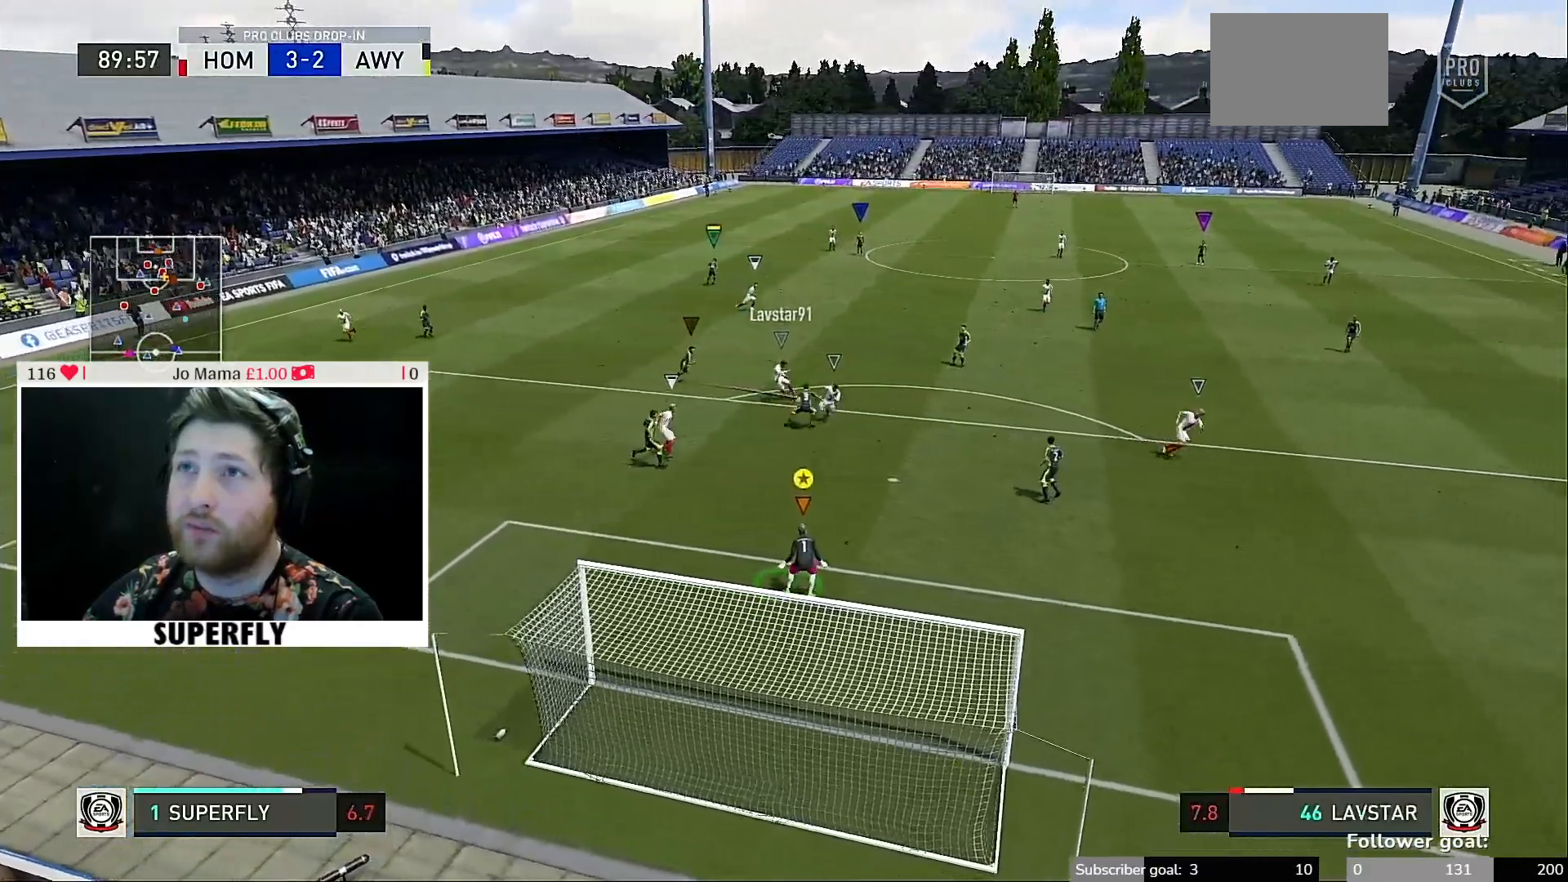
{"dt_ms": 500, "buttons": [], "left_stick": "down-left", "right_stick": "center", "events": [[50, "right_stick", "right"], [250, "right_stick", "center"], [383, "left_stick", "down-left"]]}
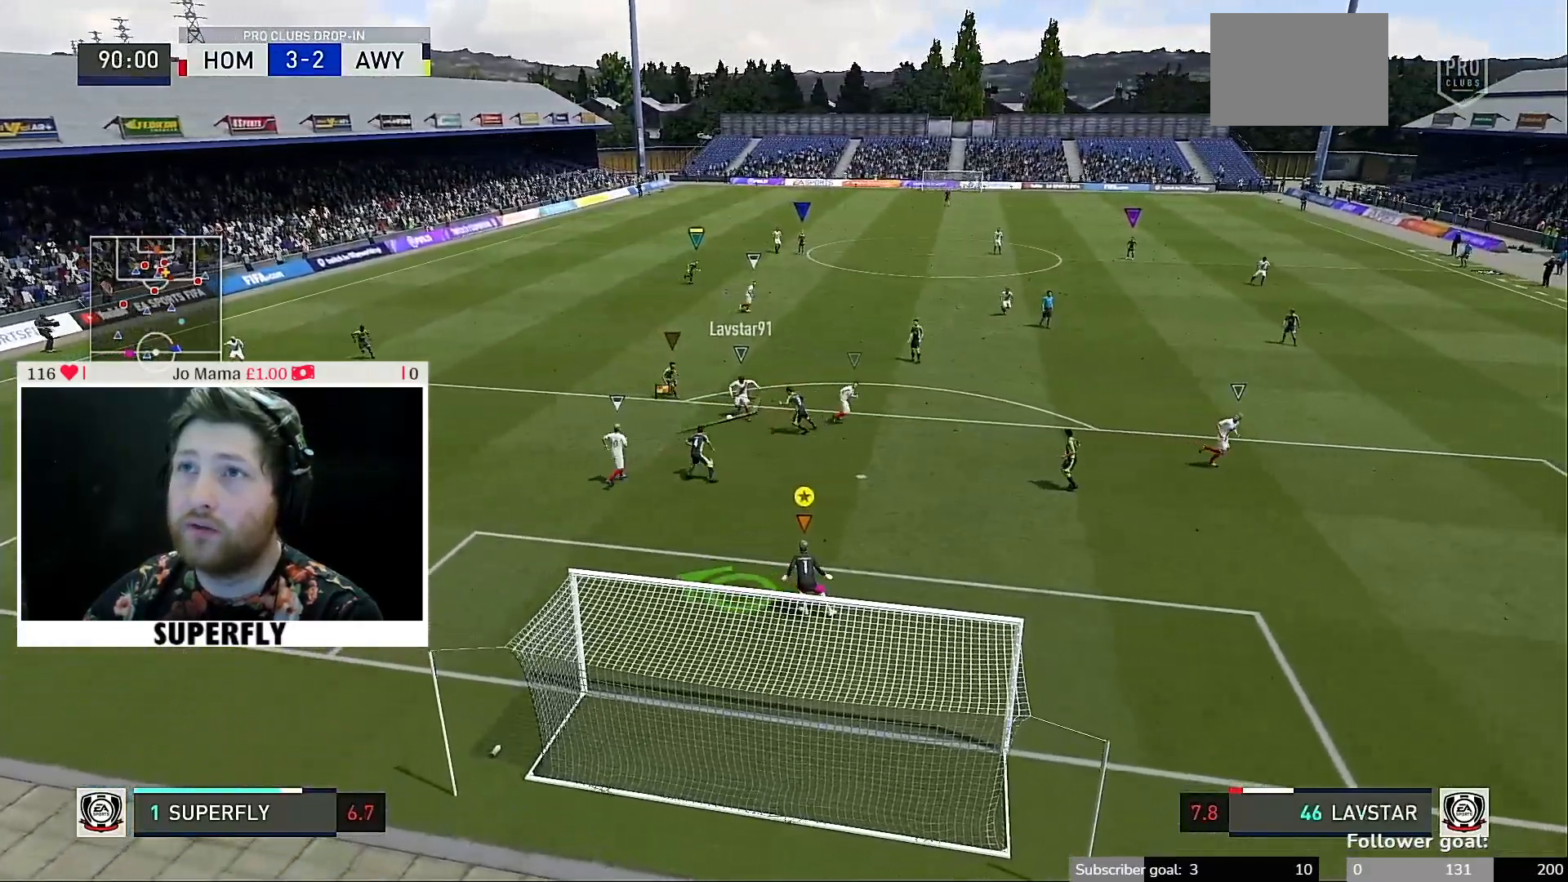
{"dt_ms": 500, "buttons": [], "left_stick": "down-left", "right_stick": "left", "events": [[383, "right_stick", "left"]]}
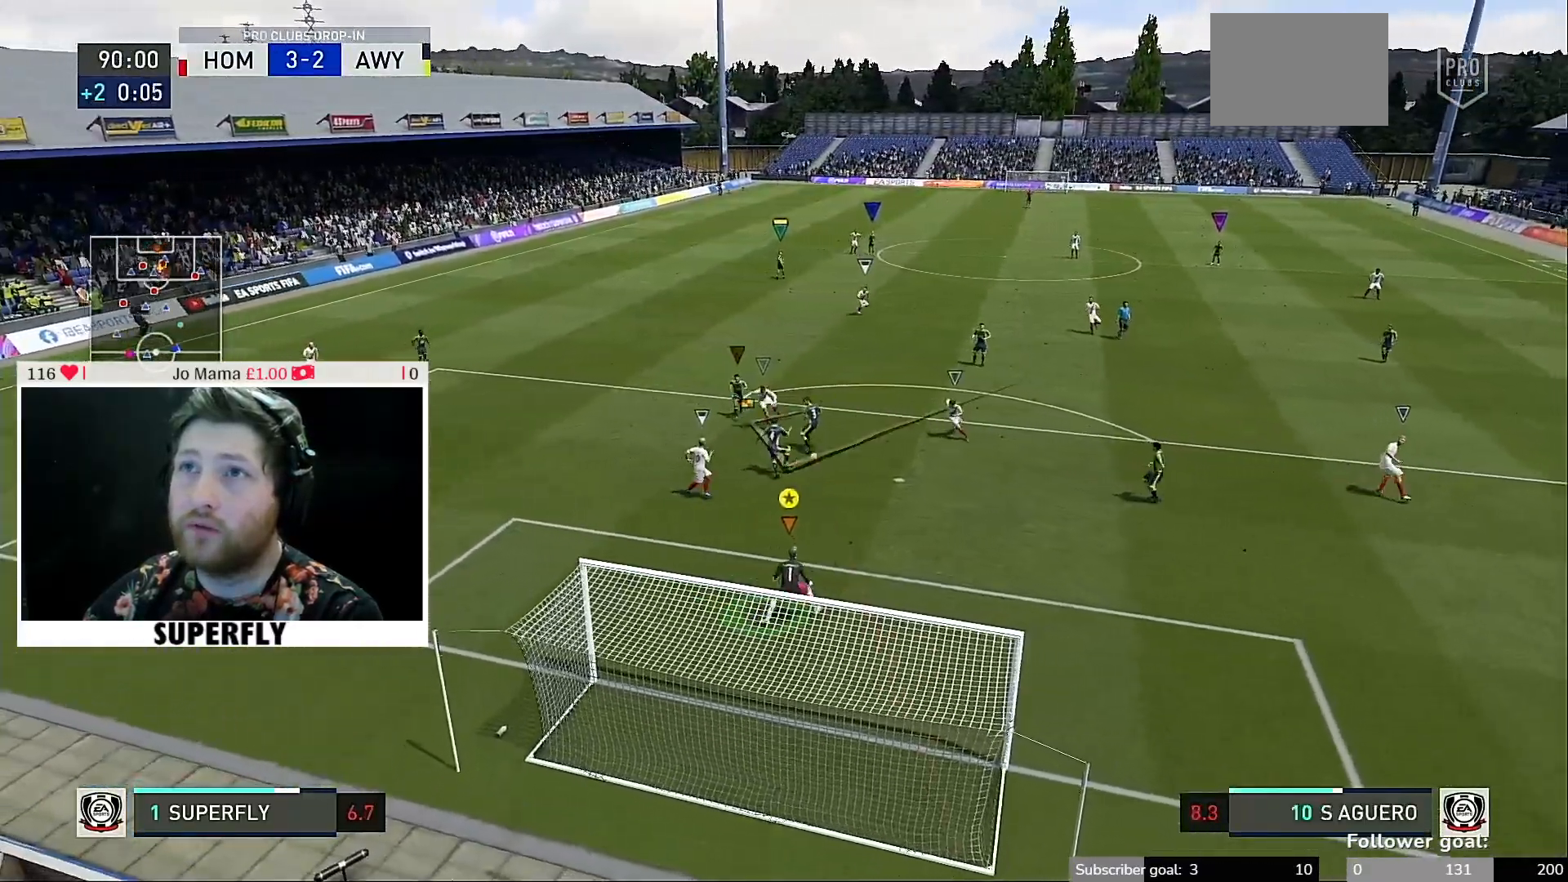
{"dt_ms": 500, "buttons": [], "left_stick": "down-right", "right_stick": "left", "events": [[417, "left_stick", "down-right"]]}
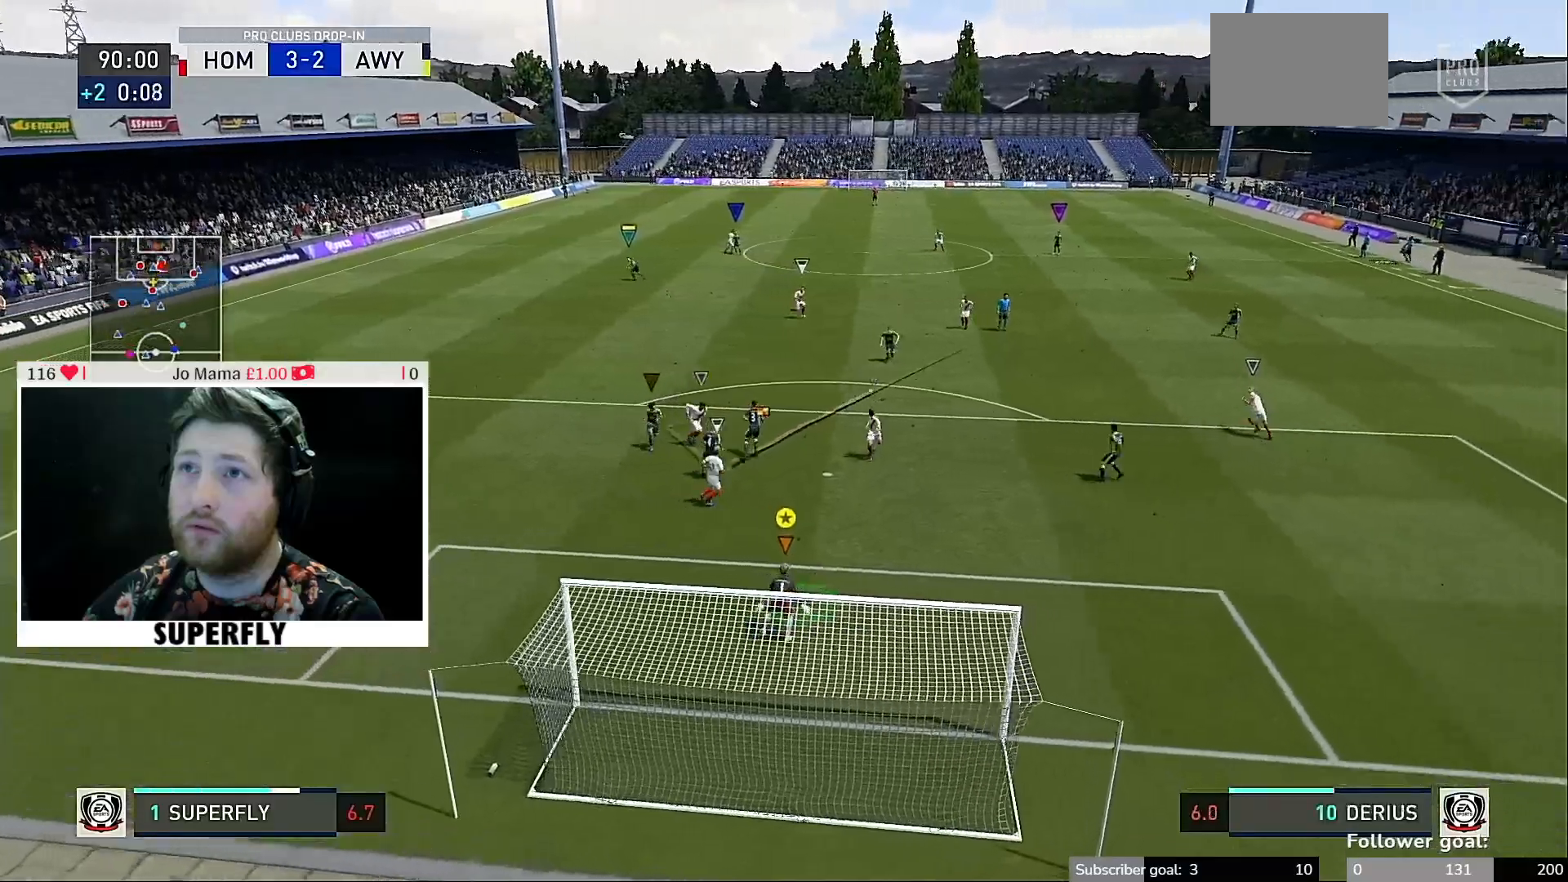
{"dt_ms": 500, "buttons": [], "left_stick": "right", "right_stick": "center", "events": [[150, "right_stick", "center"], [450, "left_stick", "right"]]}
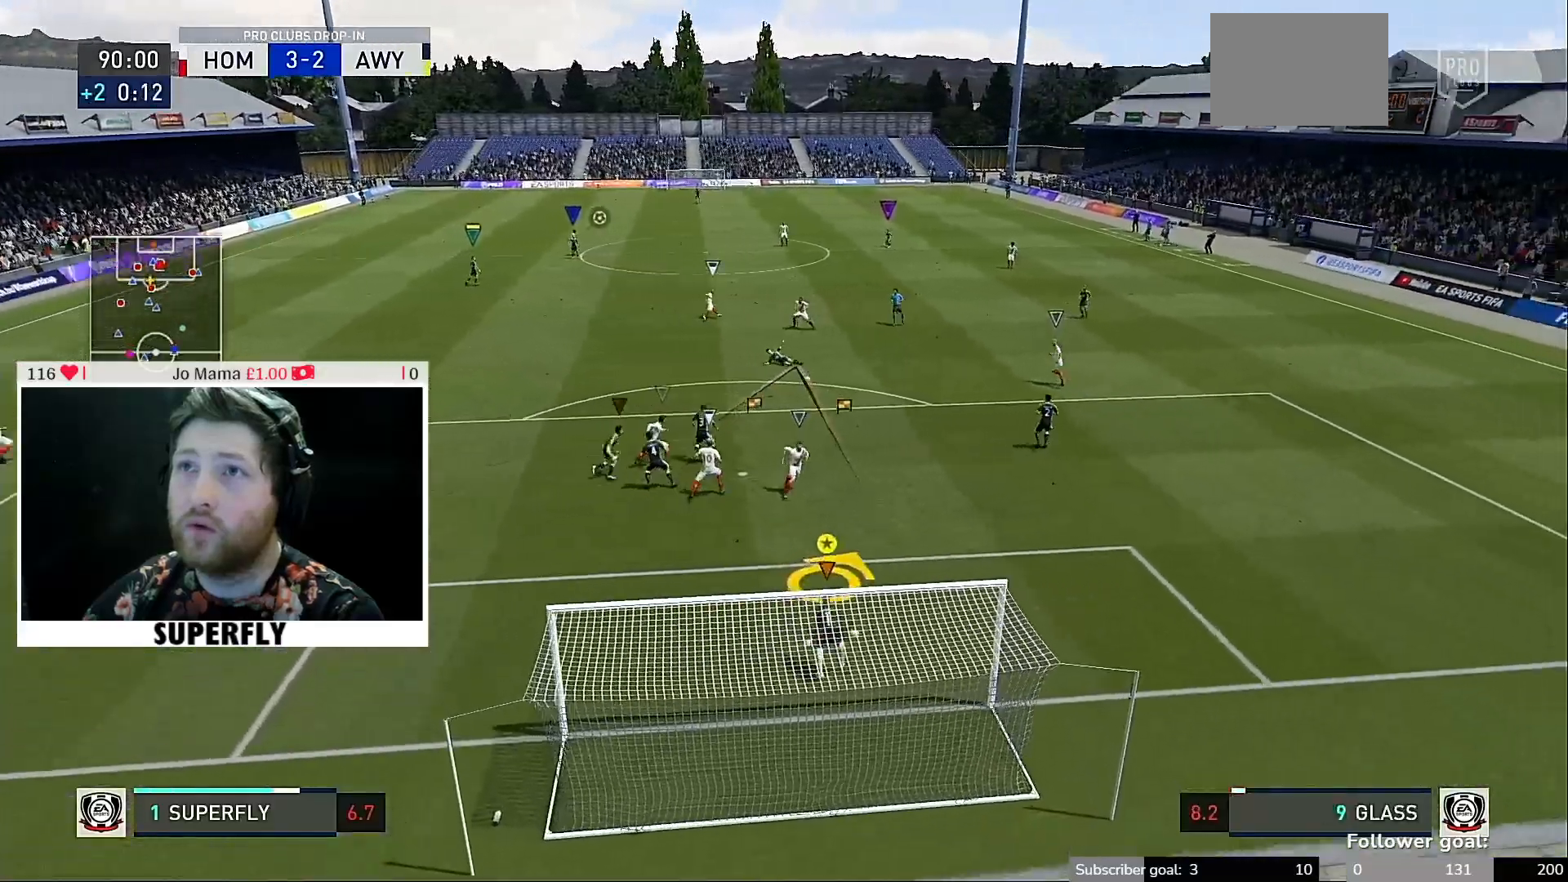
{"dt_ms": 500, "buttons": ["Y", "SELECT"], "left_stick": "center", "right_stick": "center", "events": [[17, "left_stick", "up-right"], [117, "left_stick", "up"], [283, "left_stick", "center"], [317, "SELECT", "down"], [383, "Y", "down"]]}
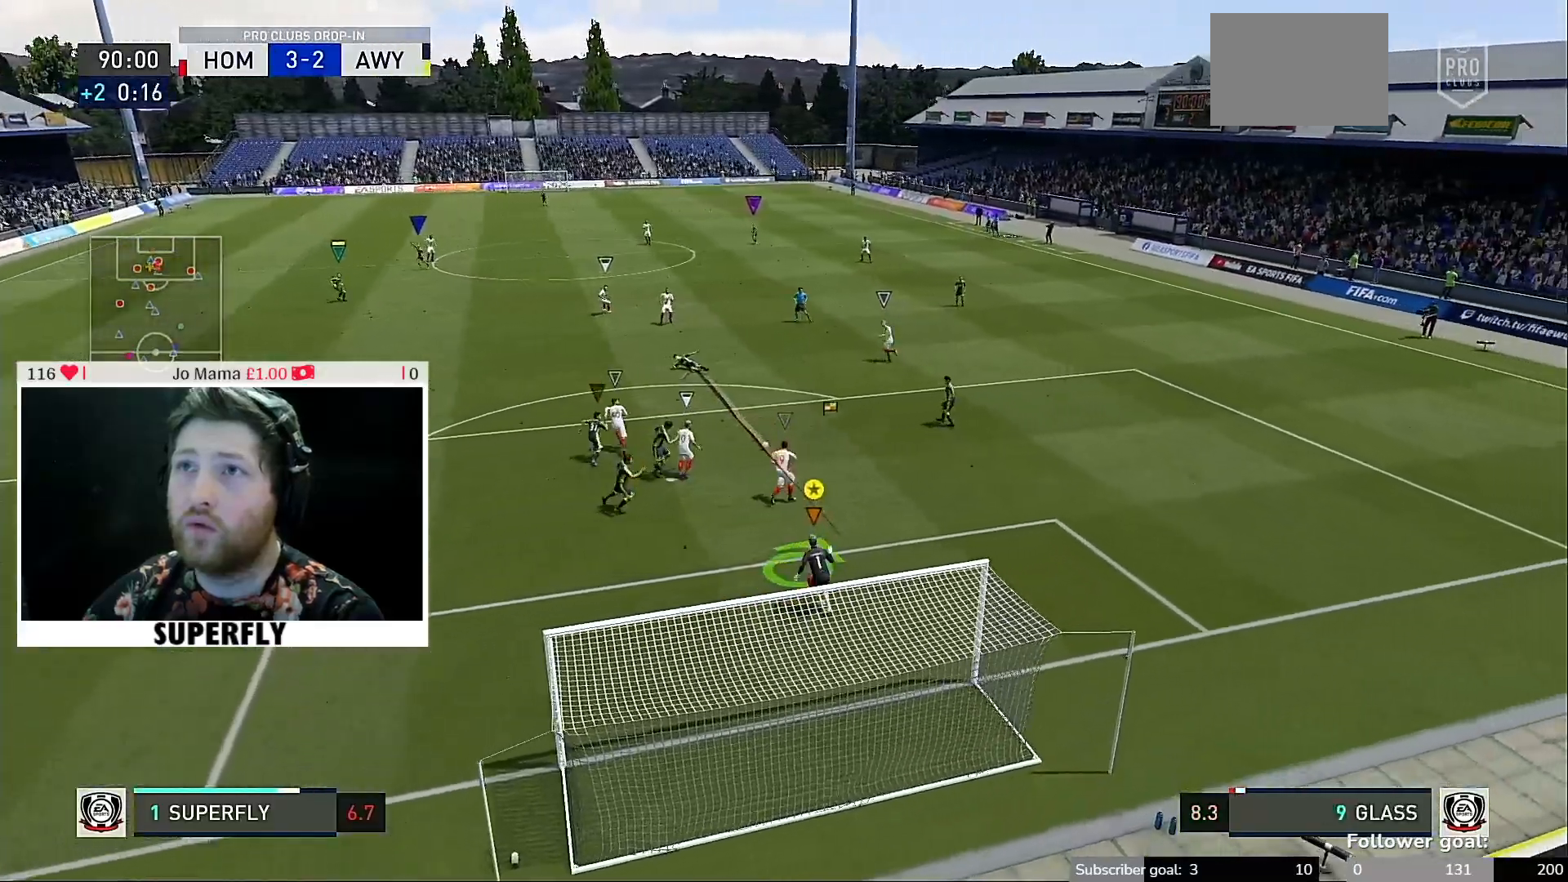
{"dt_ms": 500, "buttons": ["Y"], "left_stick": "up-left", "right_stick": "center", "events": [[17, "left_stick", "up"], [67, "SELECT", "up"], [483, "left_stick", "up-left"]]}
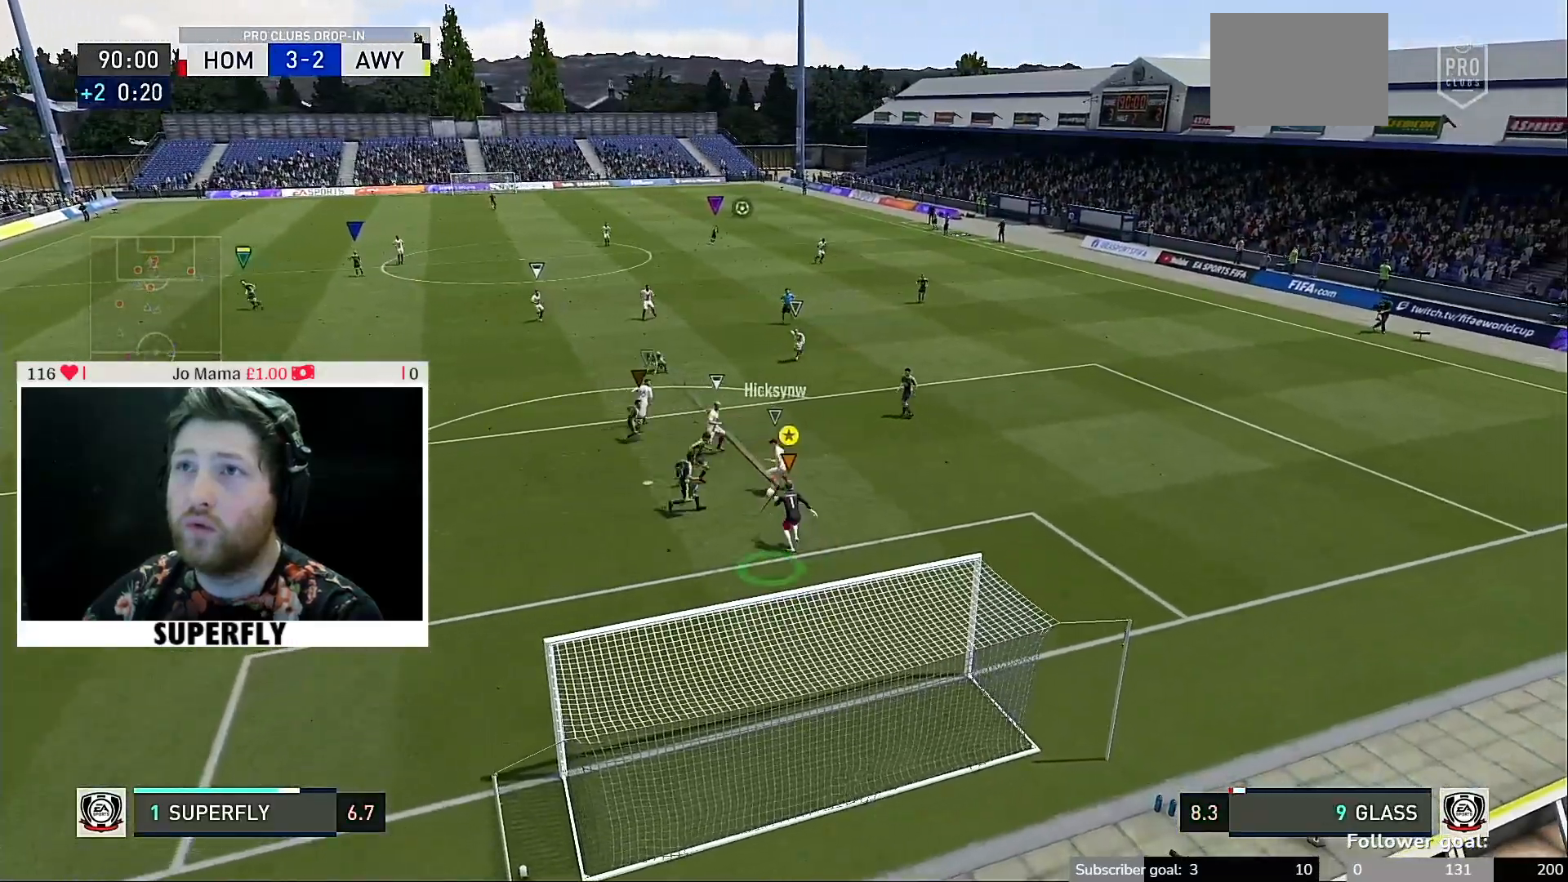
{"dt_ms": 500, "buttons": [], "left_stick": "down-left", "right_stick": "left", "events": [[50, "Y", "up"], [83, "left_stick", "left"], [150, "right_stick", "left"], [183, "left_stick", "down-left"], [283, "left_stick", "down"], [450, "left_stick", "down-left"]]}
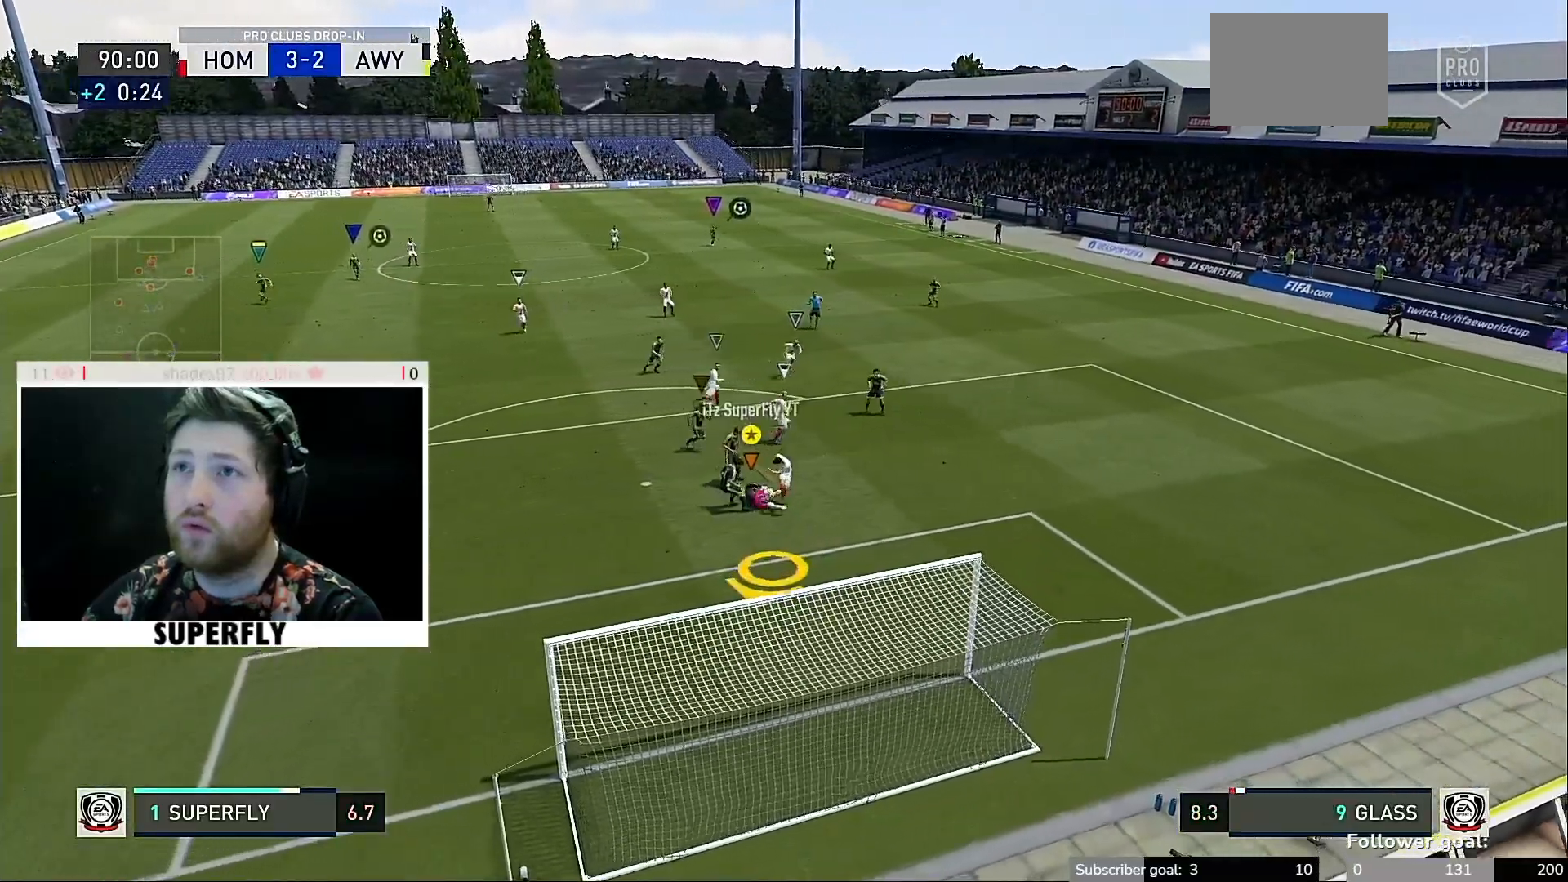
{"dt_ms": 500, "buttons": [], "left_stick": "down", "right_stick": "left", "events": [[450, "left_stick", "down"]]}
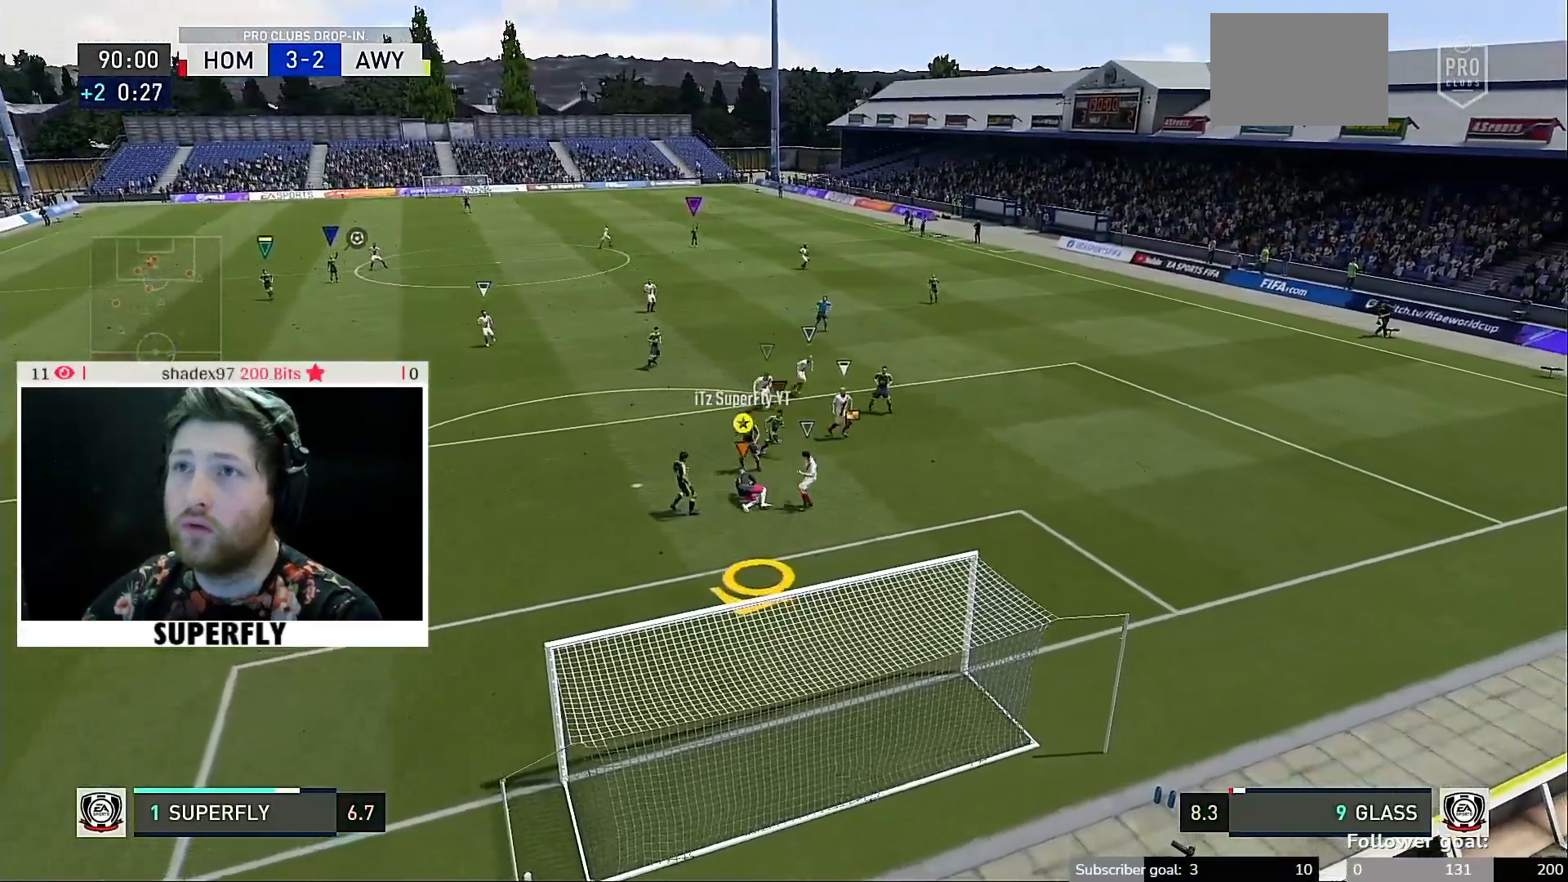
{"dt_ms": 500, "buttons": [], "left_stick": "down", "right_stick": "center", "events": [[83, "right_stick", "center"]]}
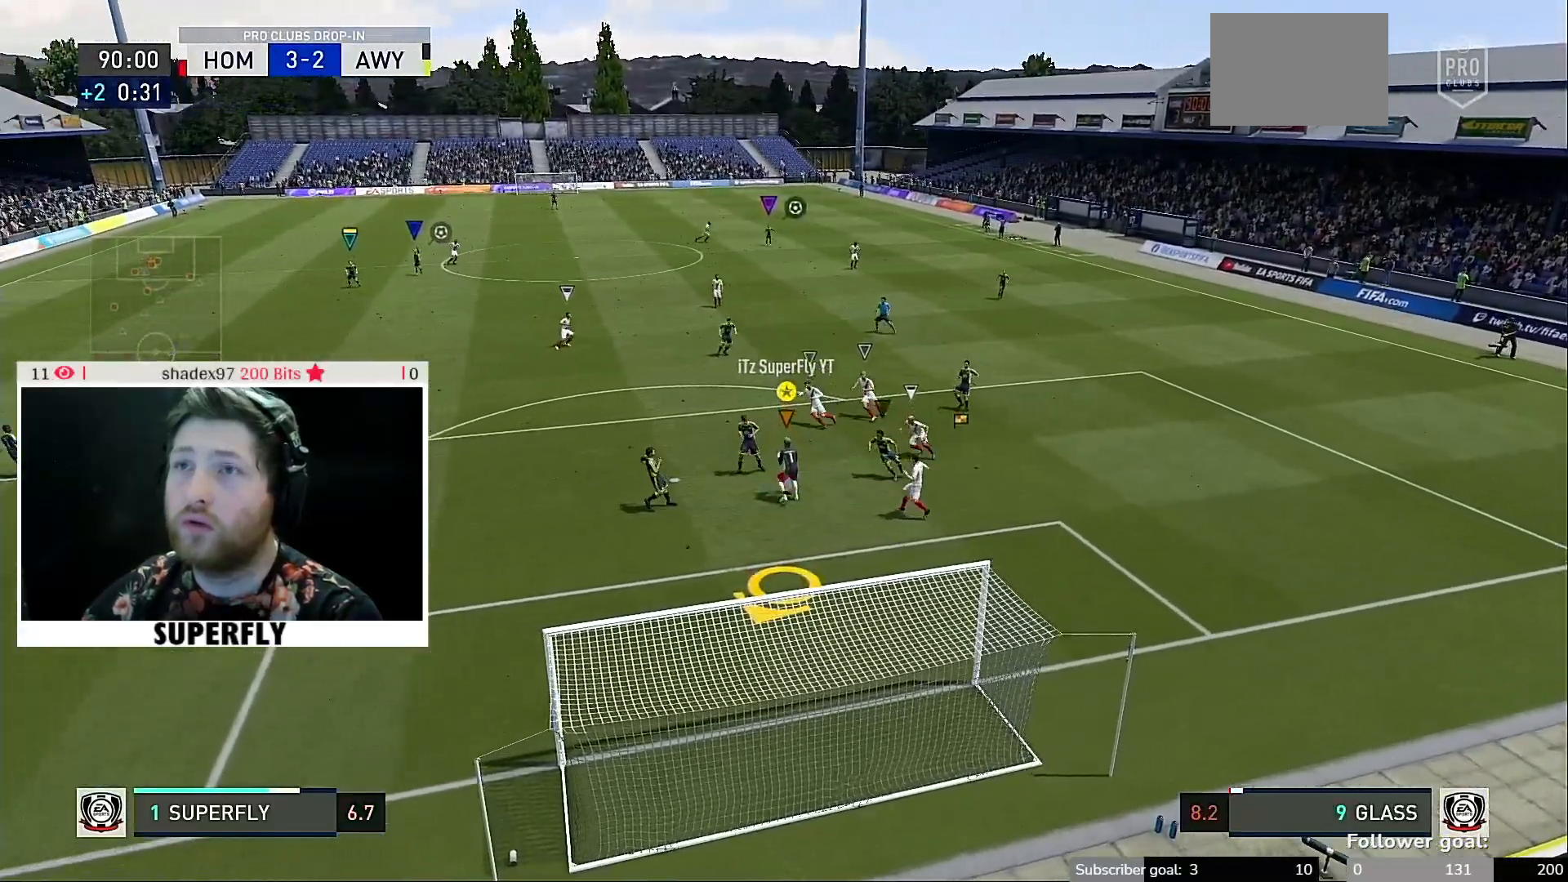
{"dt_ms": 500, "buttons": [], "left_stick": "left", "right_stick": "center", "events": [[83, "left_stick", "down-left"], [450, "left_stick", "left"]]}
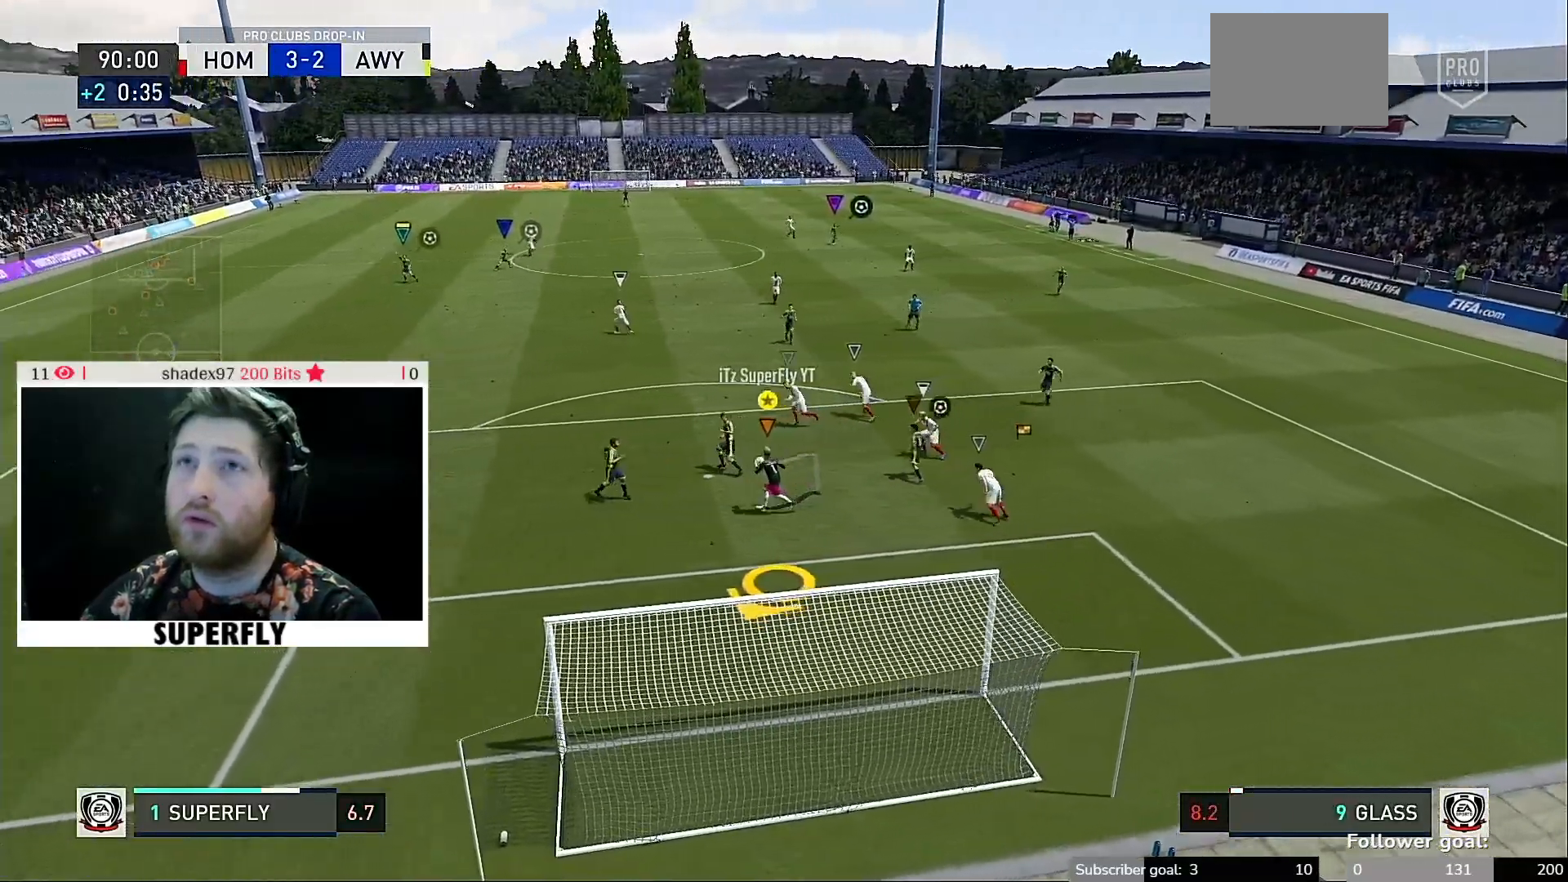
{"dt_ms": 500, "buttons": [], "left_stick": "center", "right_stick": "center", "events": [[150, "left_stick", "up-left"], [317, "left_stick", "center"]]}
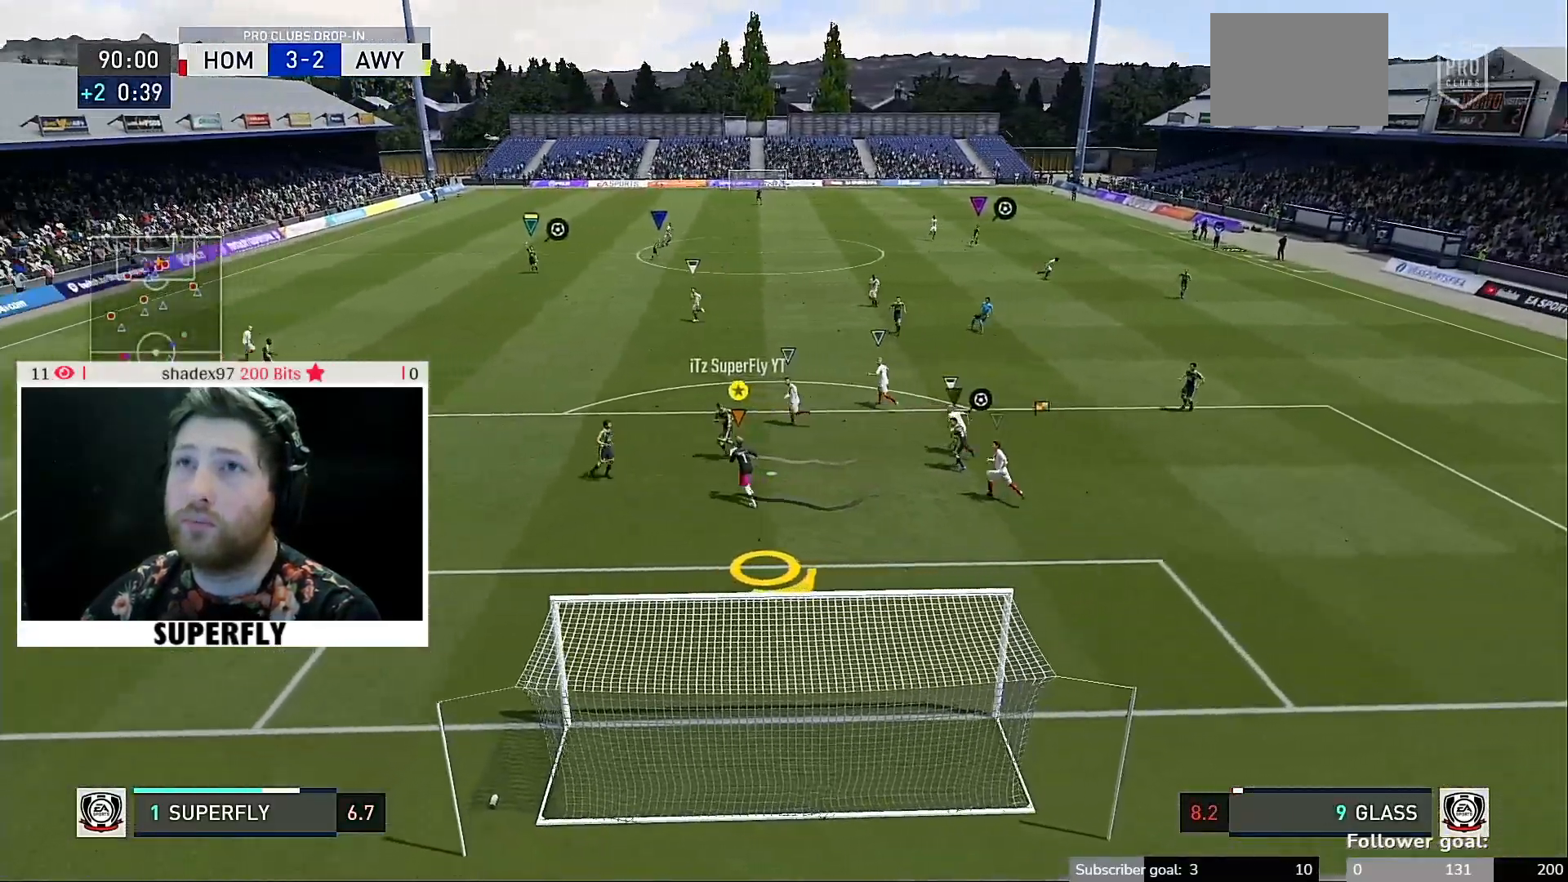
{"dt_ms": 500, "buttons": [], "left_stick": "up-left", "right_stick": "center", "events": [[117, "left_stick", "up-left"]]}
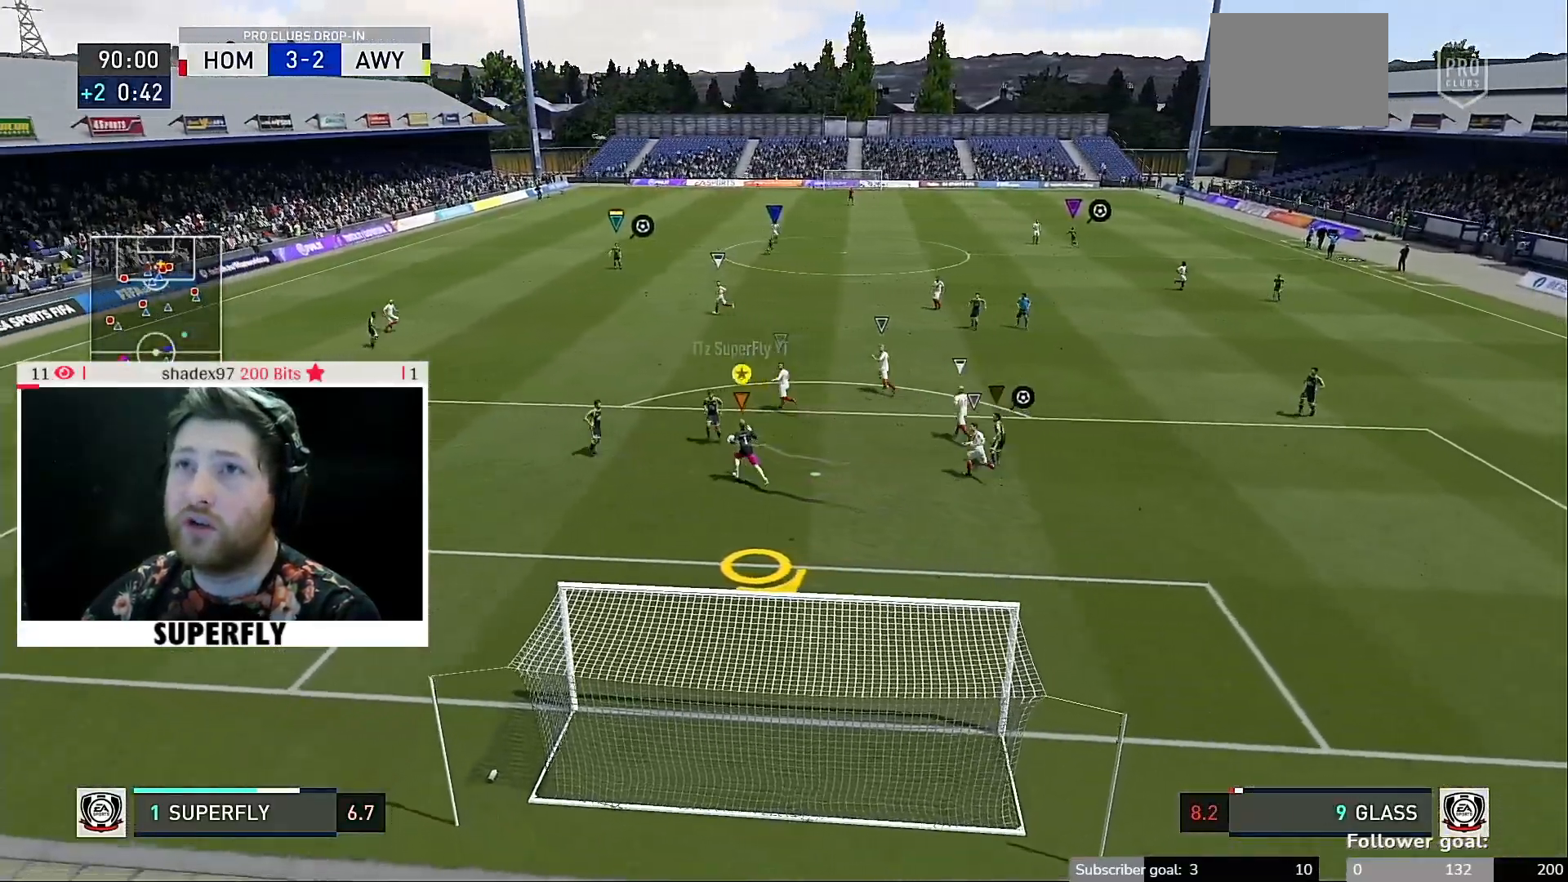
{"dt_ms": 500, "buttons": ["A"], "left_stick": "up-left", "right_stick": "center", "events": [[117, "A", "down"]]}
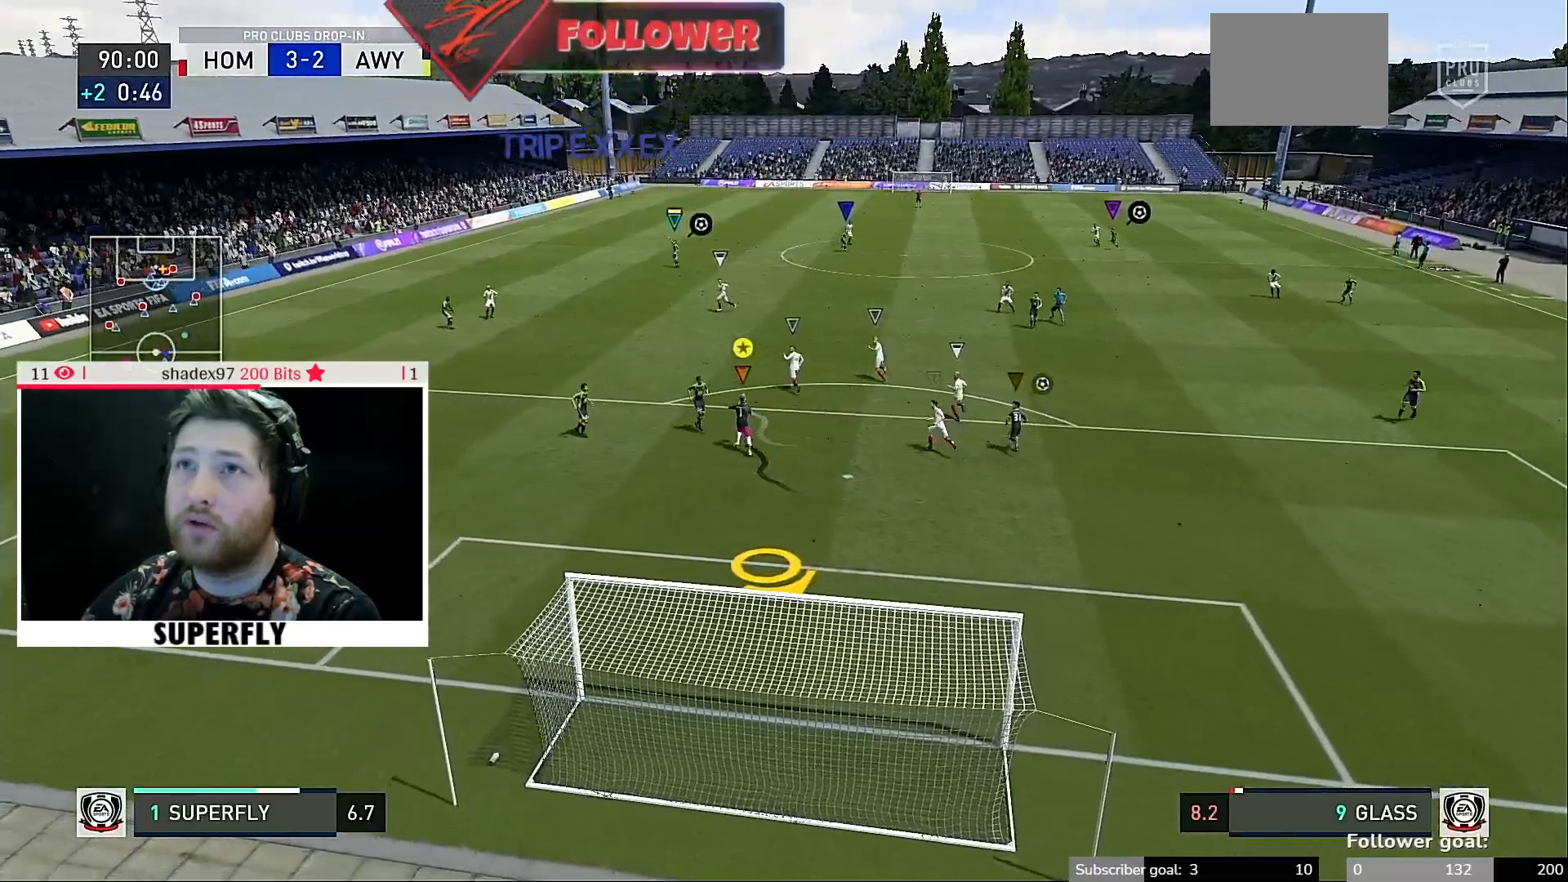
{"dt_ms": 500, "buttons": ["A"], "left_stick": "up-left", "right_stick": "center"}
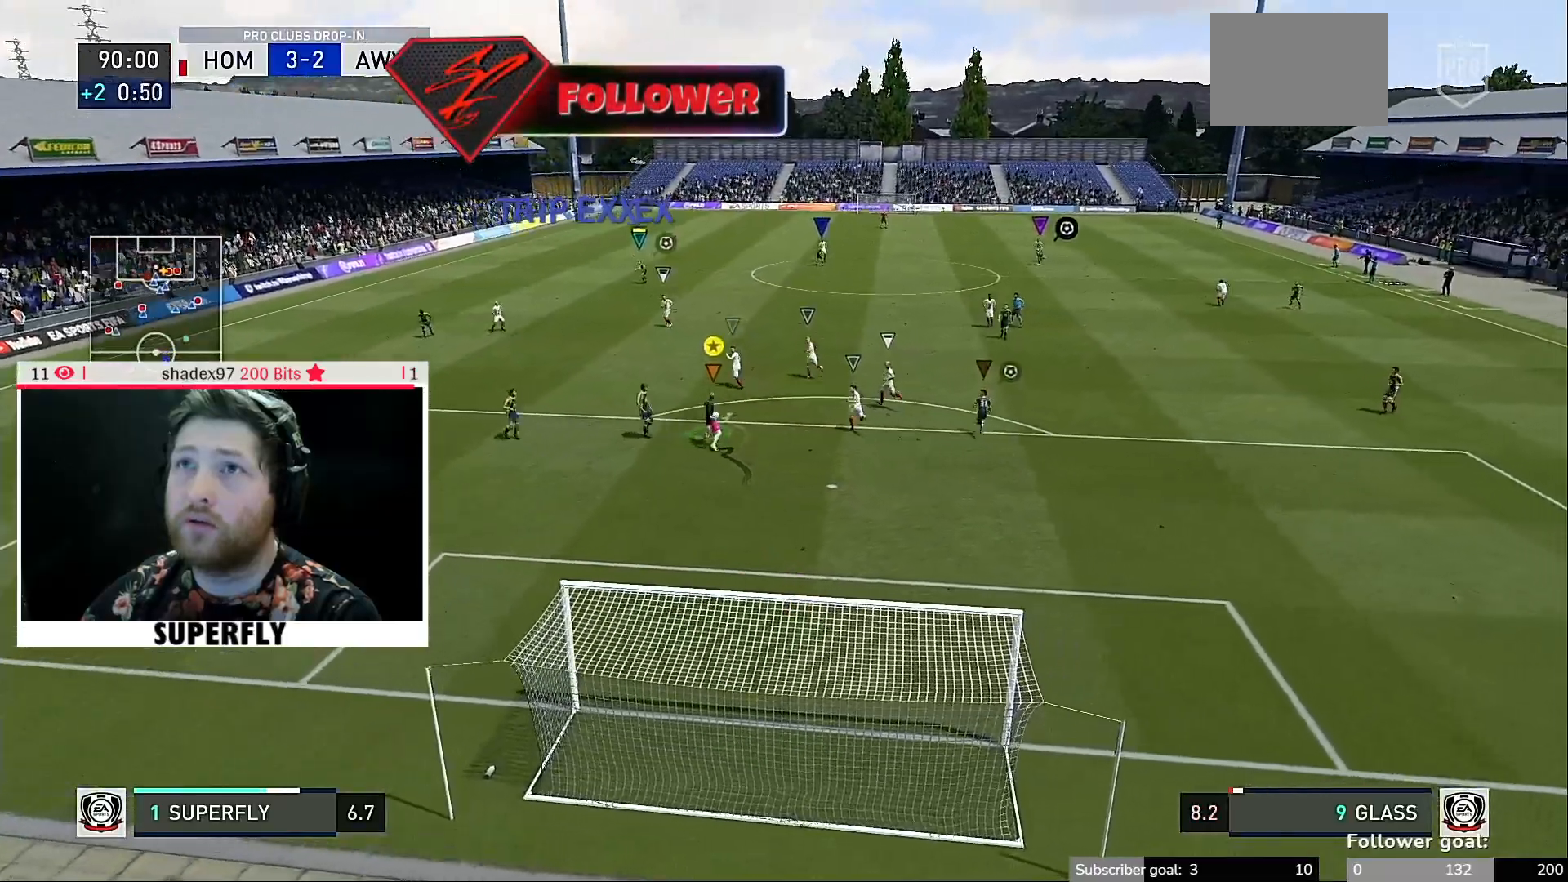
{"dt_ms": 500, "buttons": ["A"], "left_stick": "up-left", "right_stick": "center", "events": []}
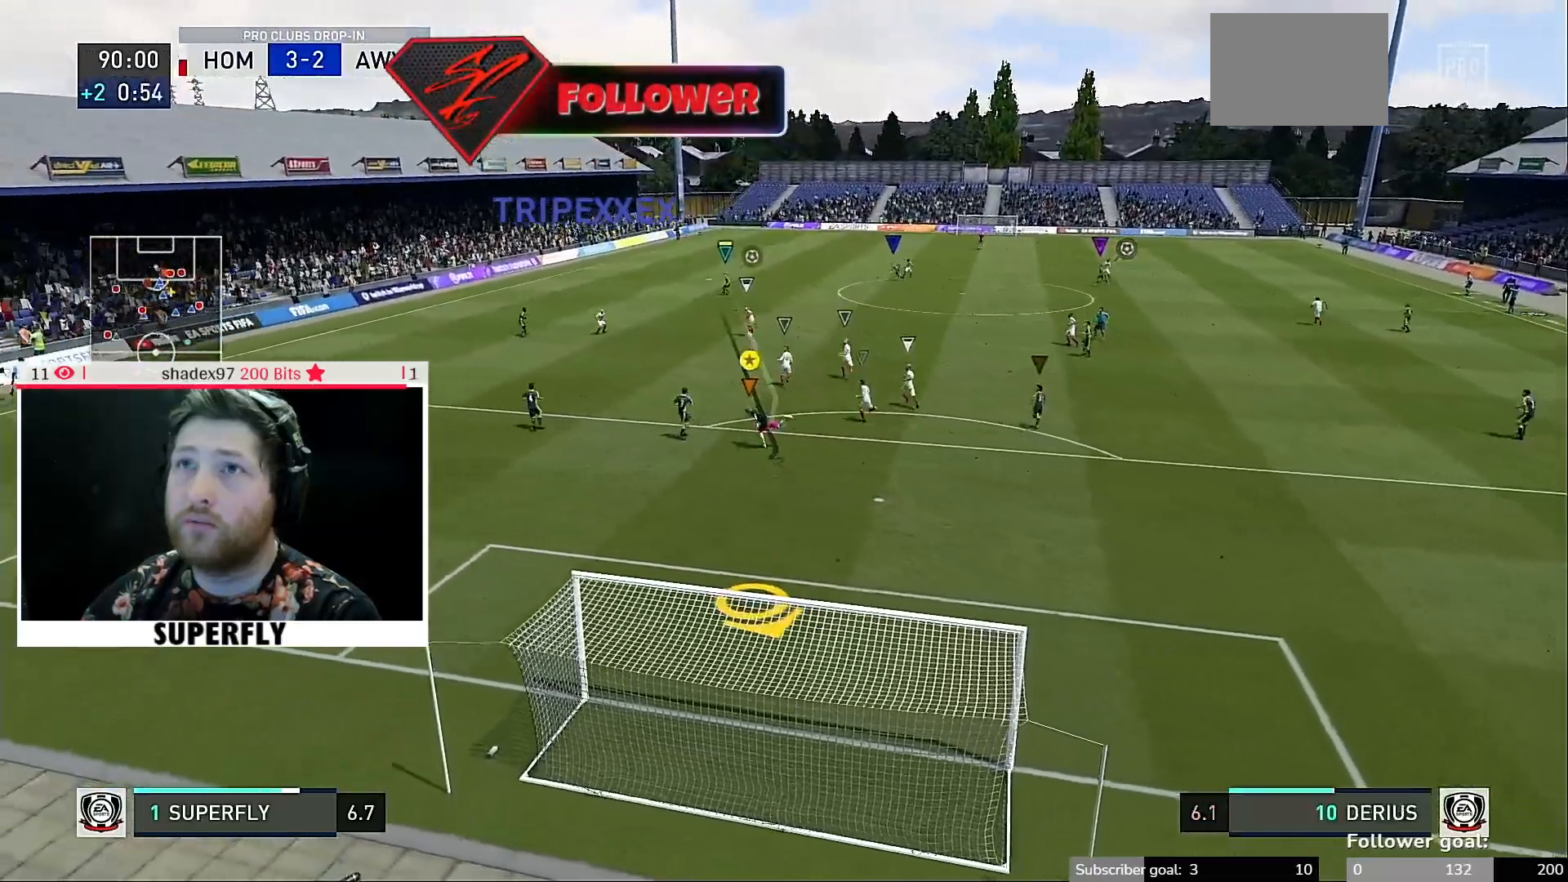
{"dt_ms": 500, "buttons": [], "left_stick": "center", "right_stick": "center", "events": [[150, "left_stick", "center"], [333, "A", "up"]]}
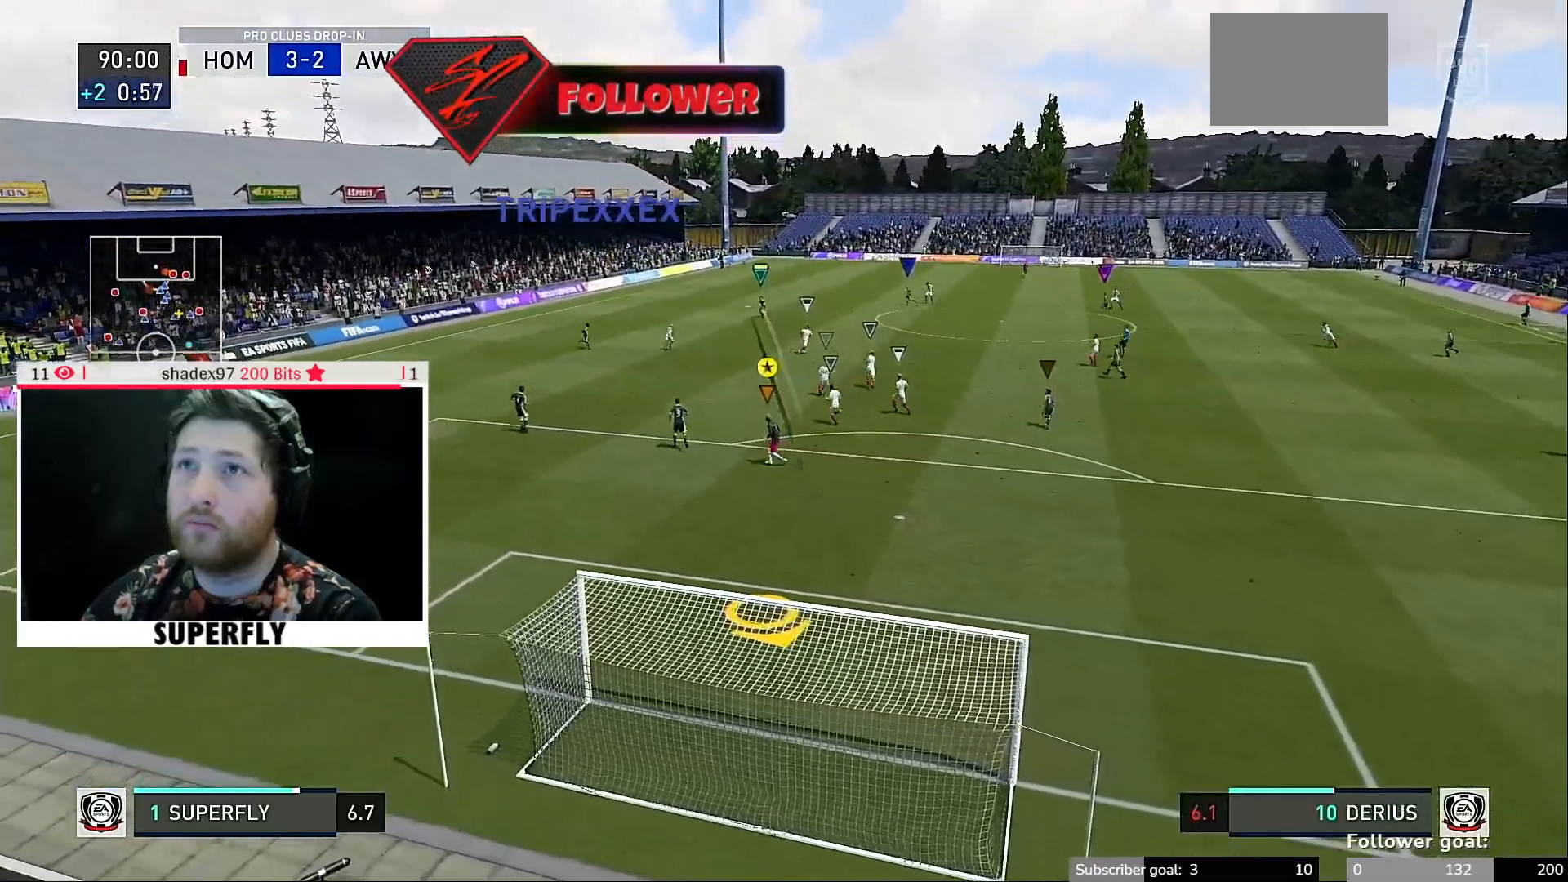
{"dt_ms": 1000, "buttons": [], "left_stick": "center", "right_stick": "center"}